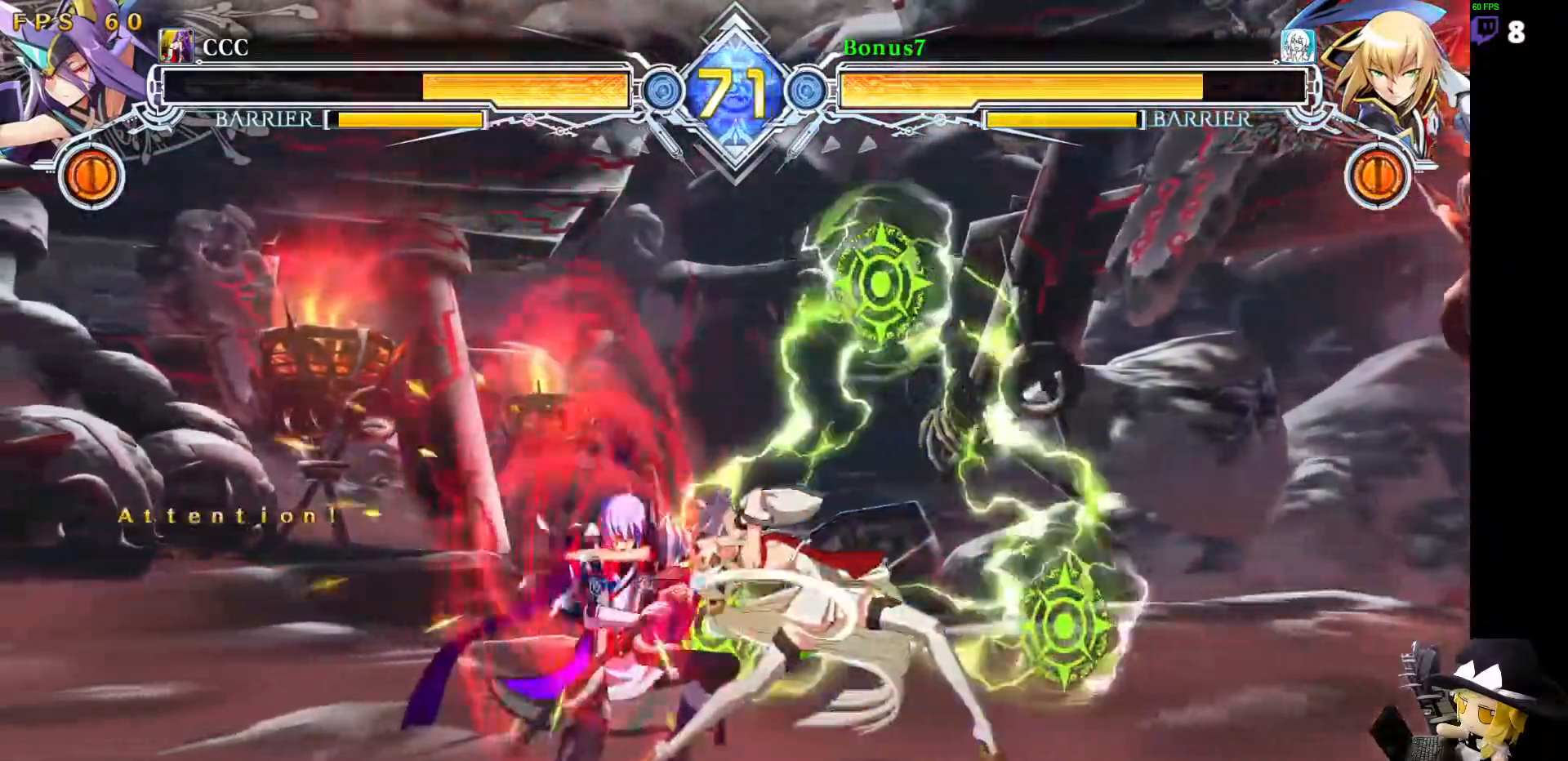
Gameplay with a controller (arcade stick); each line is a JSON object with the inputs held at the frame after it. "events" lists button and stick changes between this image and that frame as [ms after this image, input, new state], when the widget could be followed in between. Not read: L3 R3 other_buttons.
{"buttons": ["SQUARE", "TRIANGLE", "DPAD_DOWN", "DPAD_LEFT"], "events": [[269, "DPAD_DOWN", "down"]]}
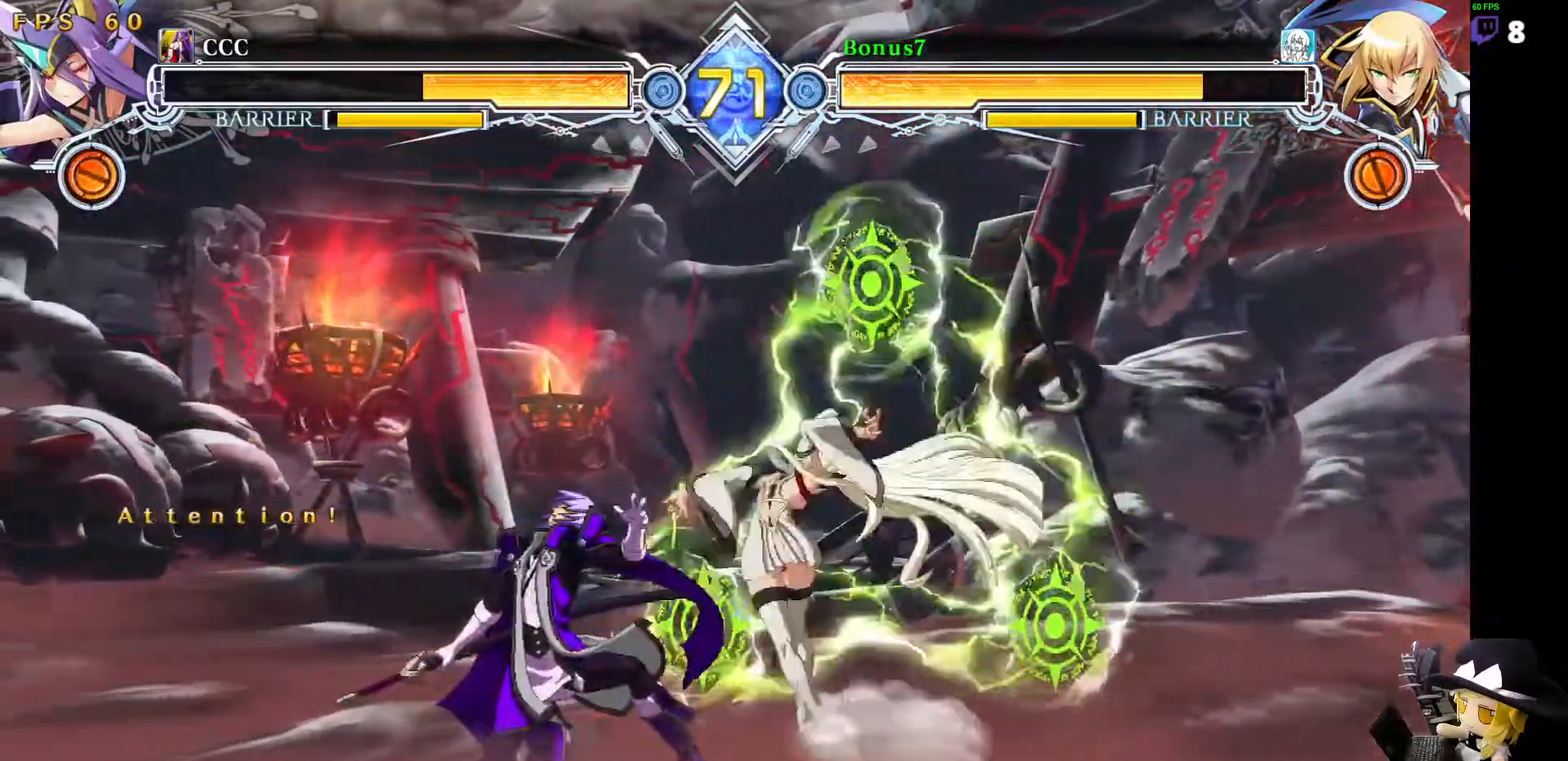
{"buttons": ["SQUARE", "TRIANGLE", "DPAD_DOWN", "DPAD_LEFT"], "events": []}
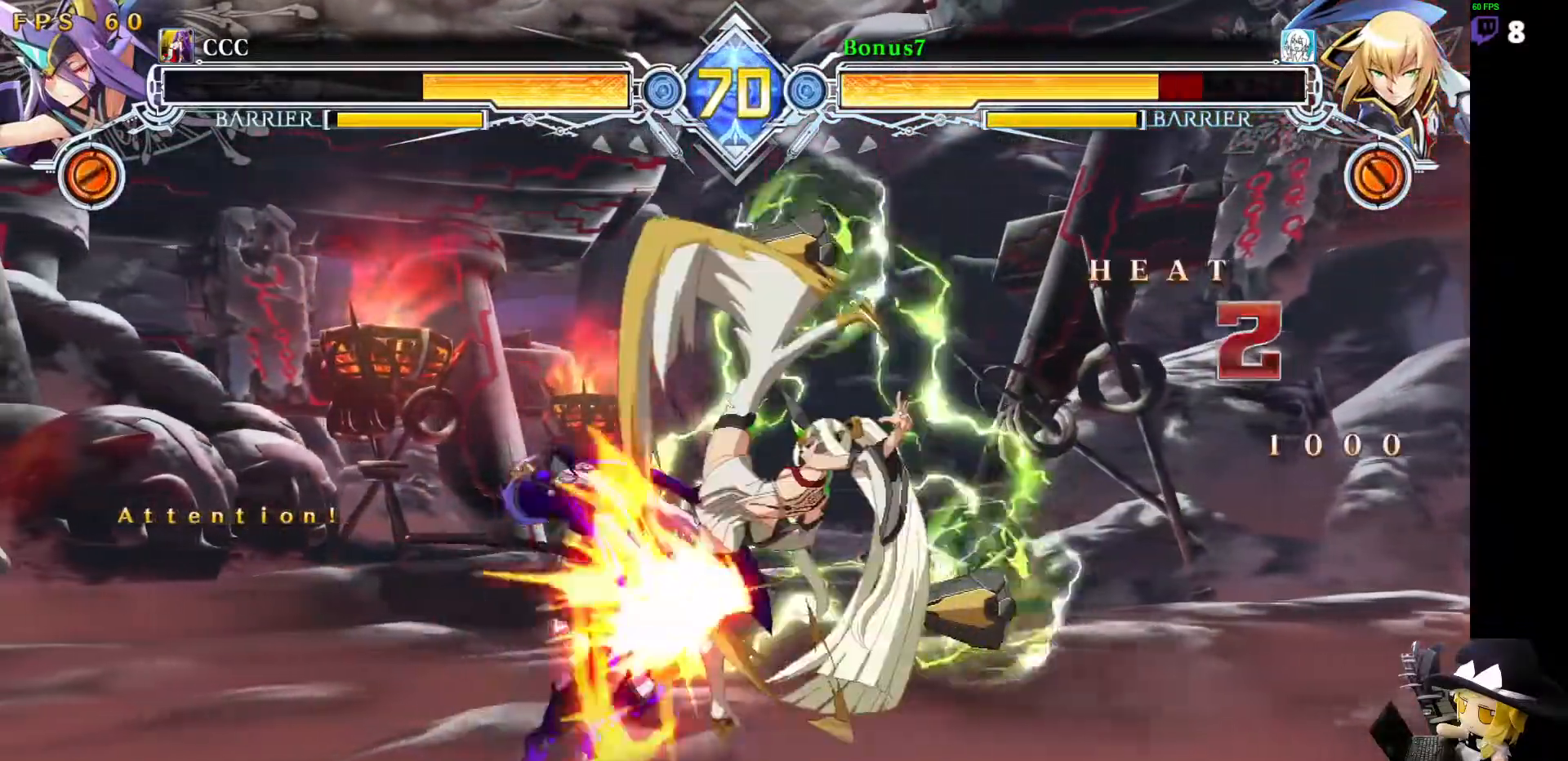
{"buttons": ["SQUARE", "TRIANGLE", "DPAD_LEFT"], "events": [[320, "DPAD_DOWN", "up"]]}
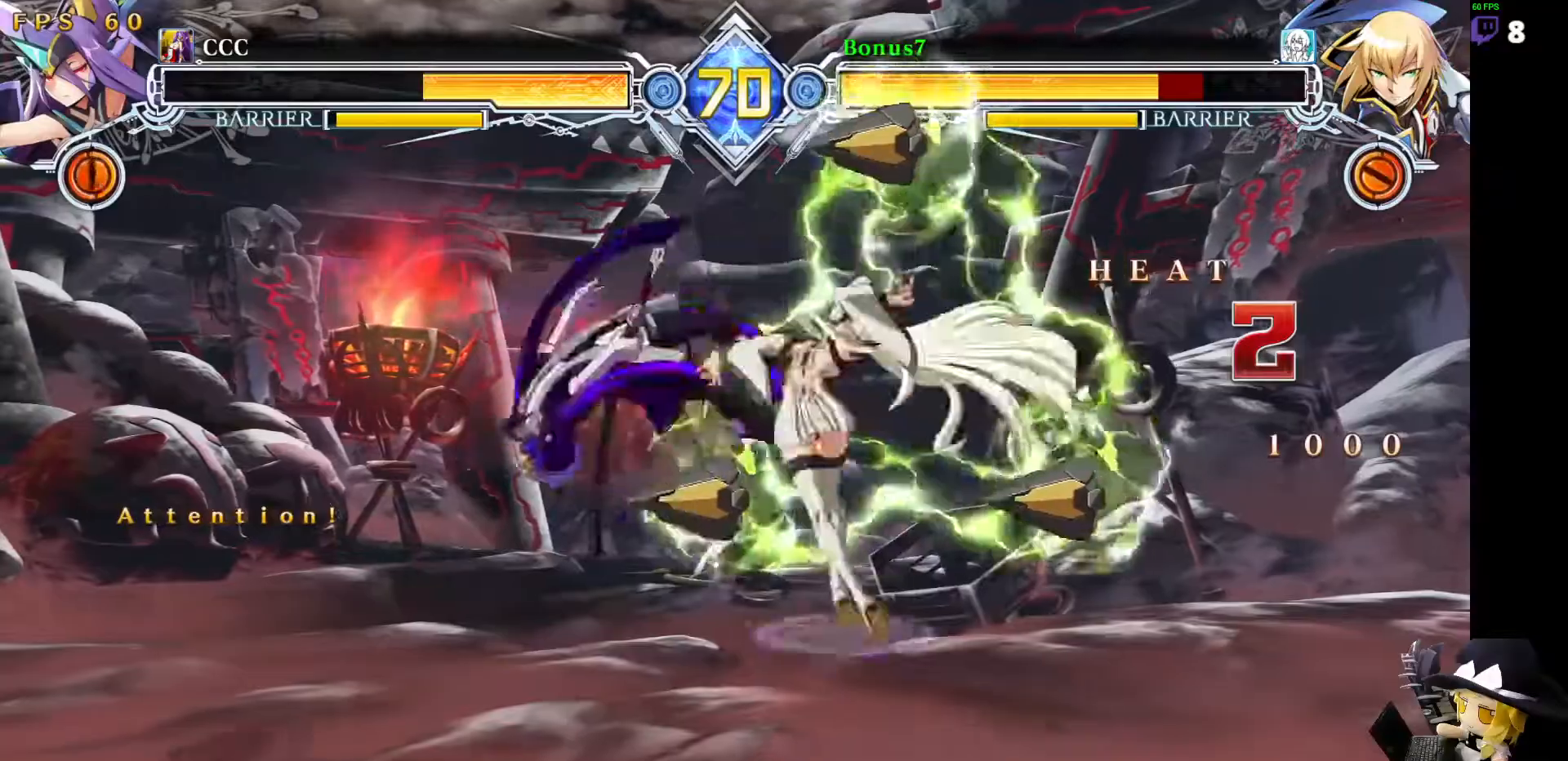
{"buttons": ["SQUARE", "TRIANGLE", "DPAD_LEFT"], "events": []}
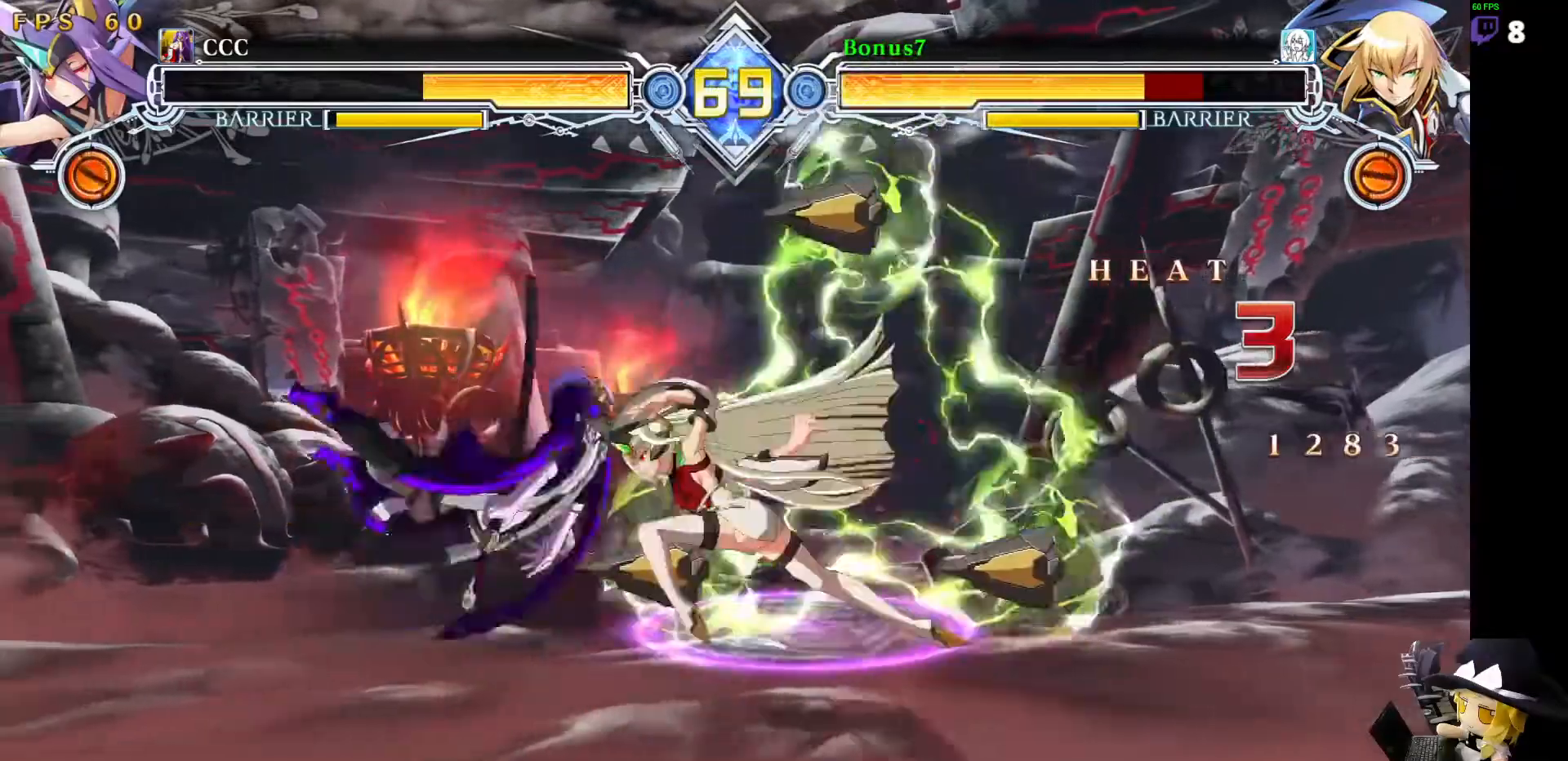
{"buttons": ["SQUARE", "TRIANGLE", "DPAD_LEFT"], "events": []}
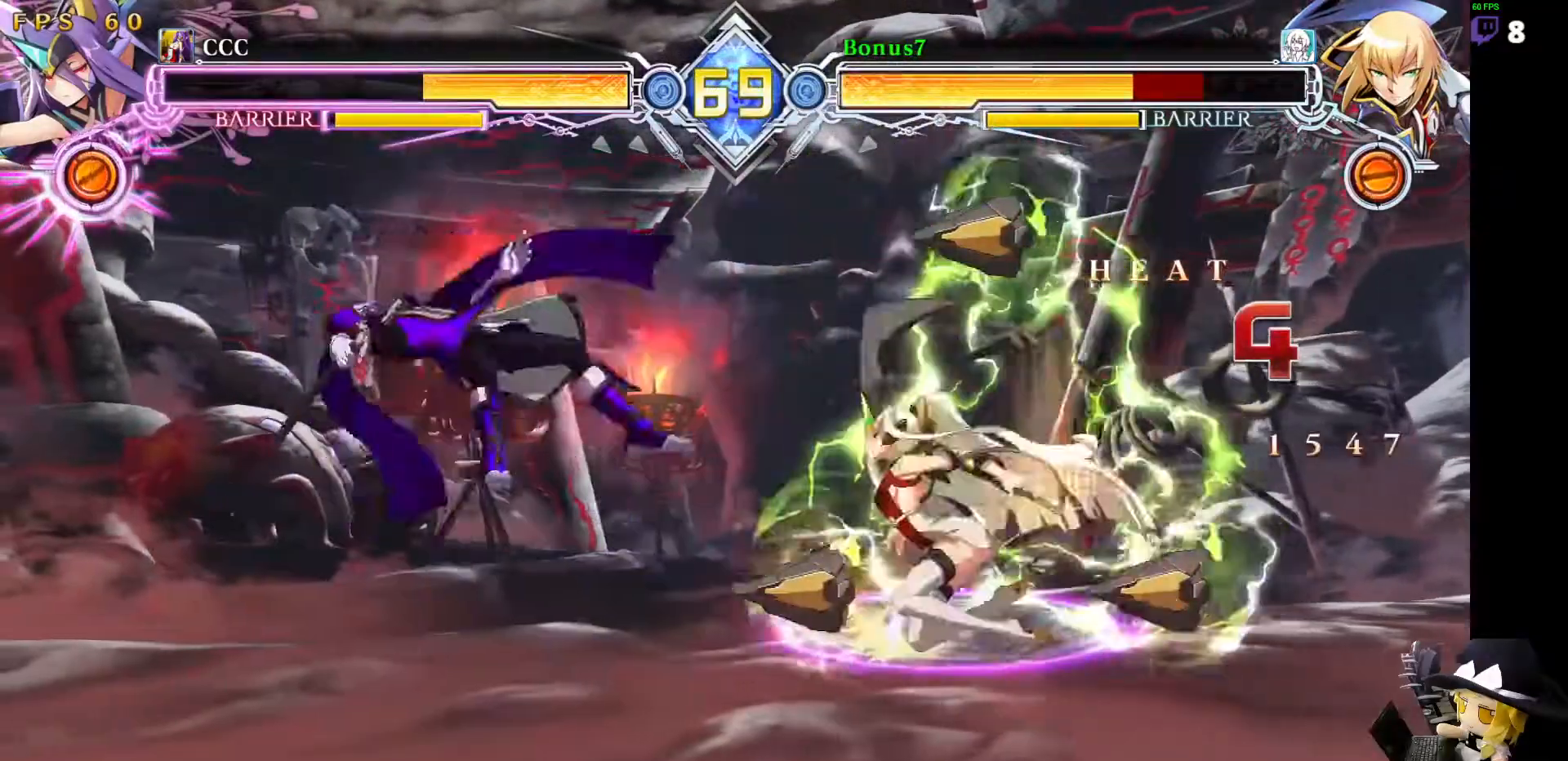
{"buttons": ["SQUARE", "TRIANGLE", "DPAD_LEFT"], "events": []}
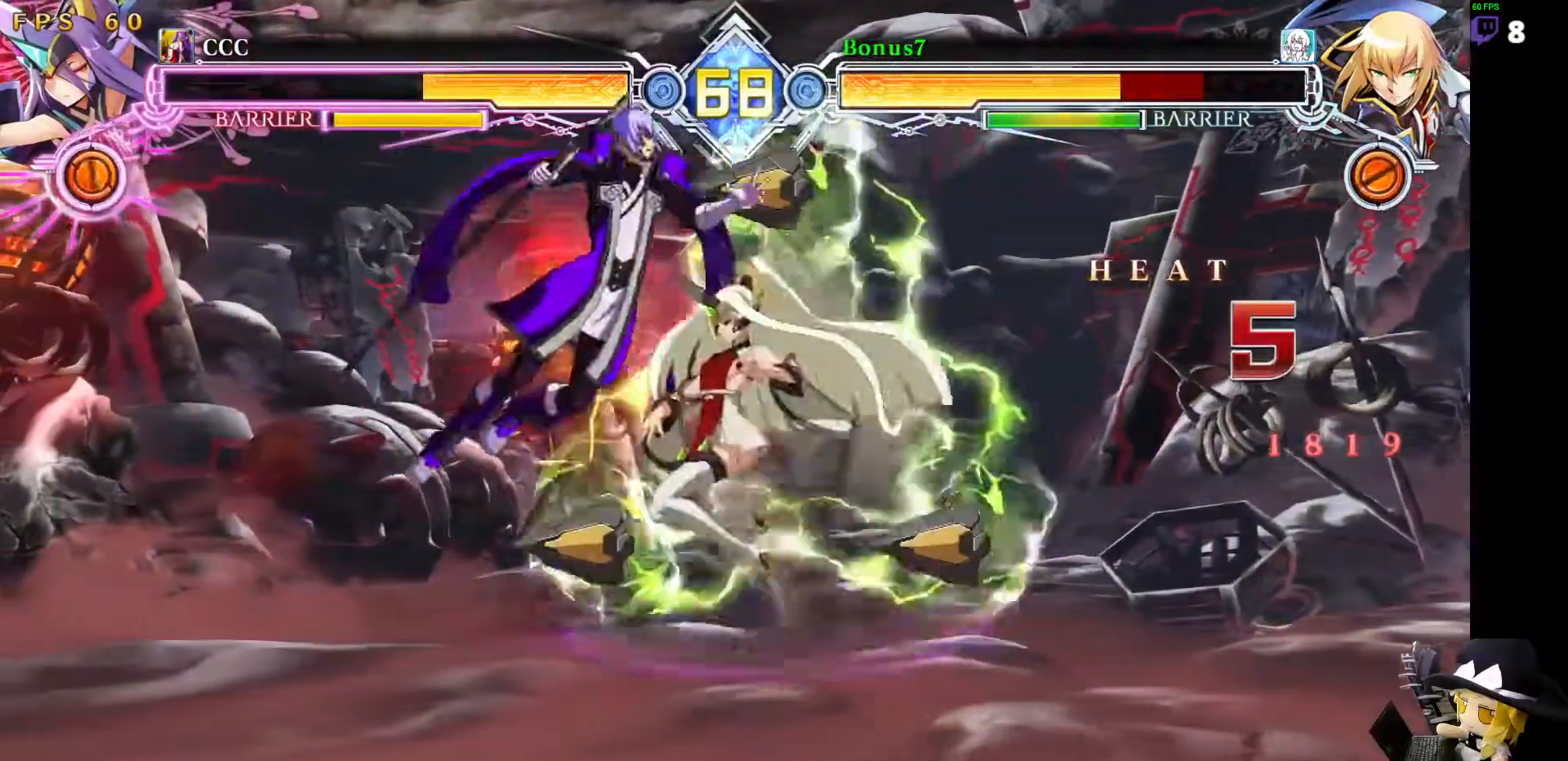
{"buttons": ["SQUARE", "TRIANGLE", "DPAD_LEFT"]}
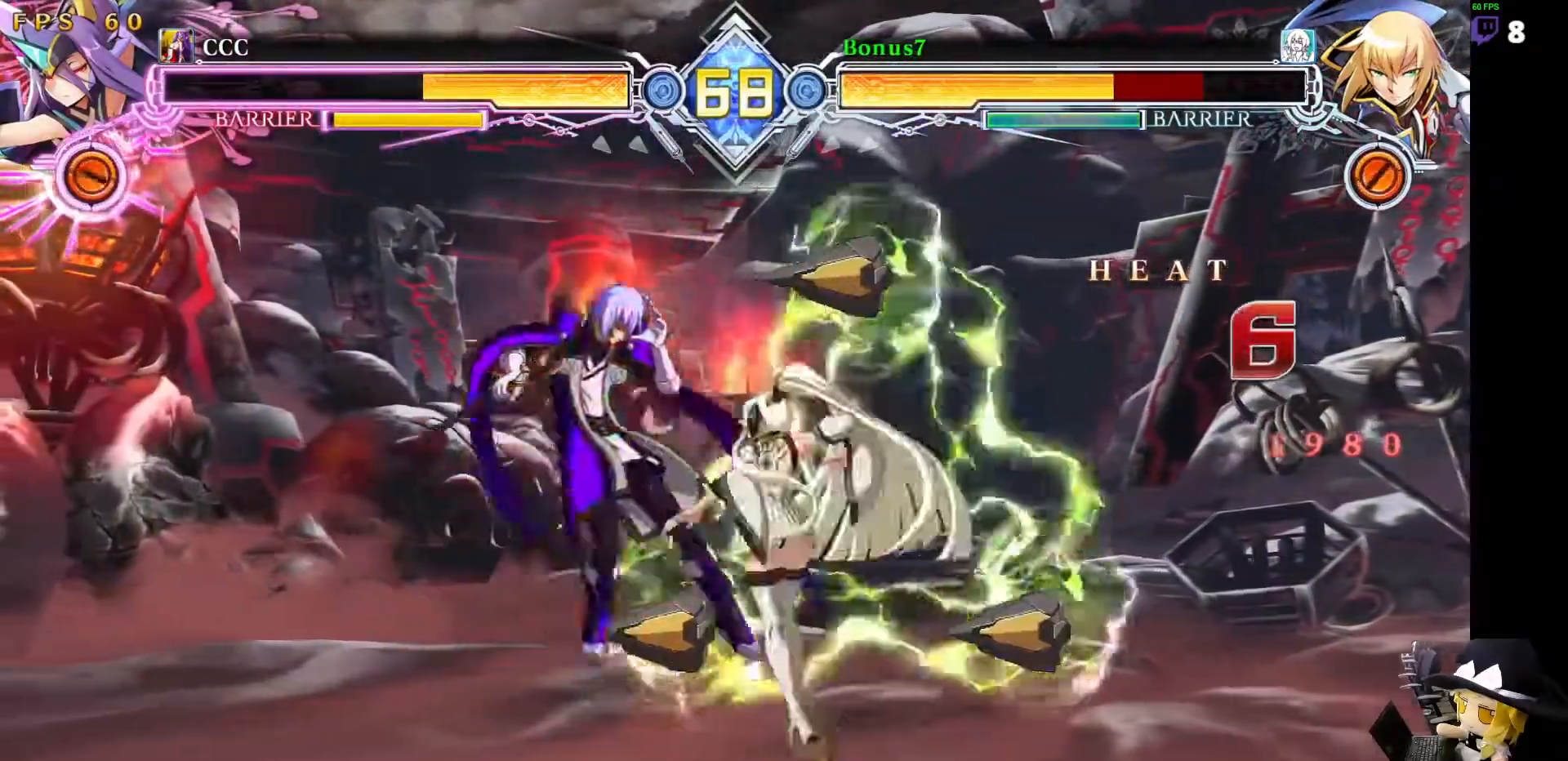
{"buttons": ["SQUARE", "TRIANGLE", "DPAD_LEFT"], "events": []}
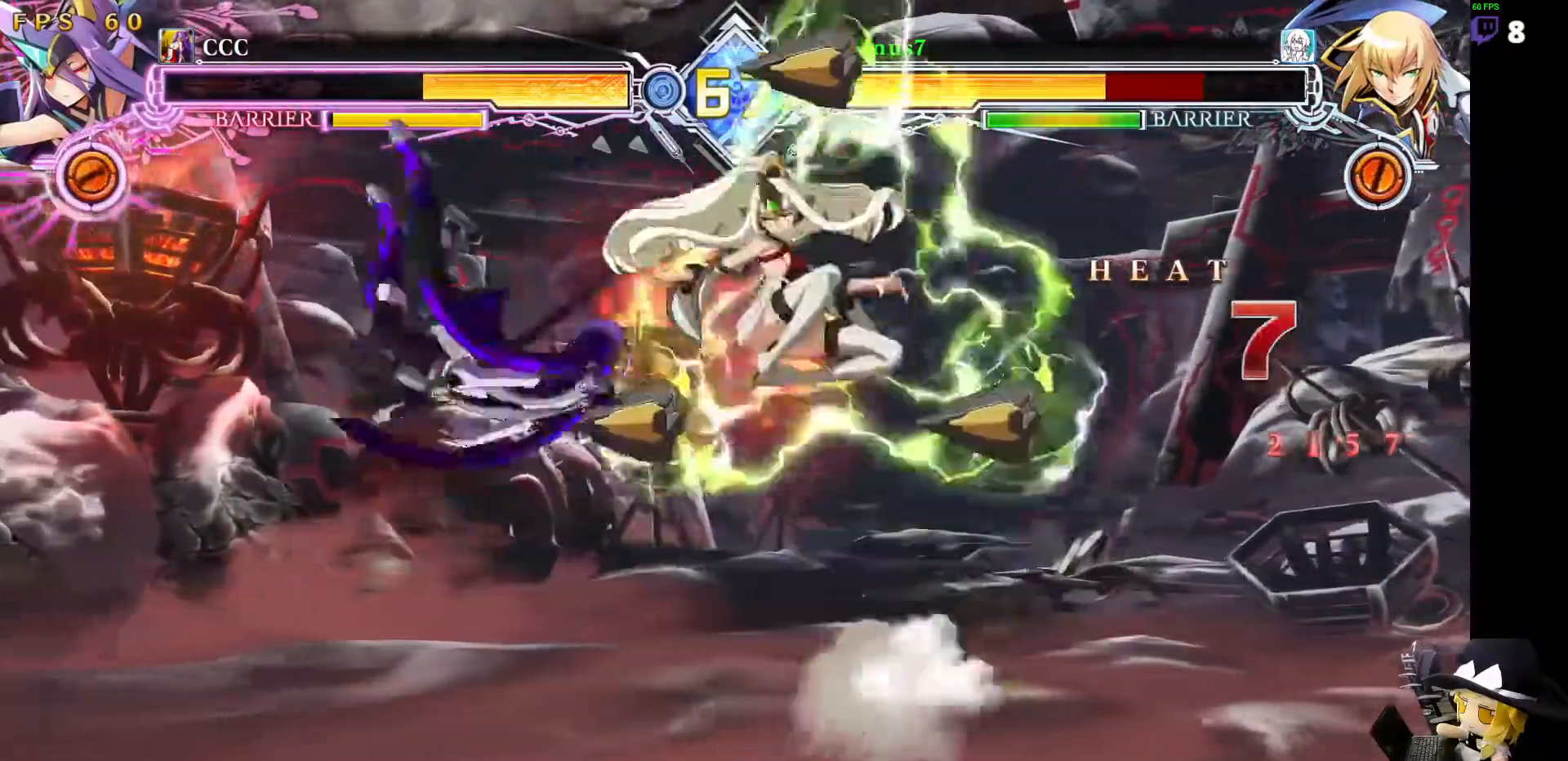
{"buttons": ["SQUARE", "TRIANGLE", "DPAD_LEFT"], "events": []}
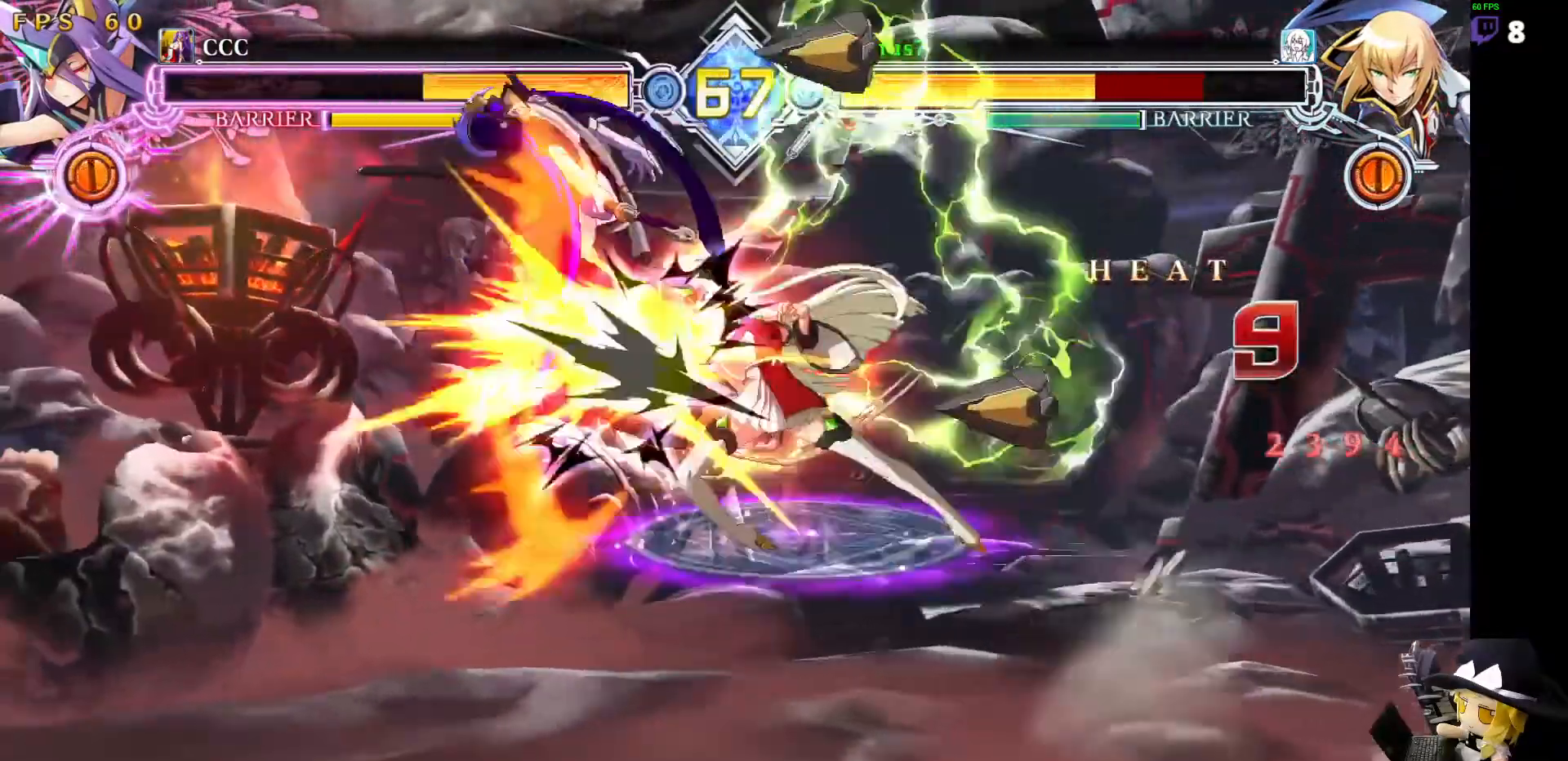
{"buttons": ["SQUARE", "TRIANGLE", "DPAD_LEFT"], "events": []}
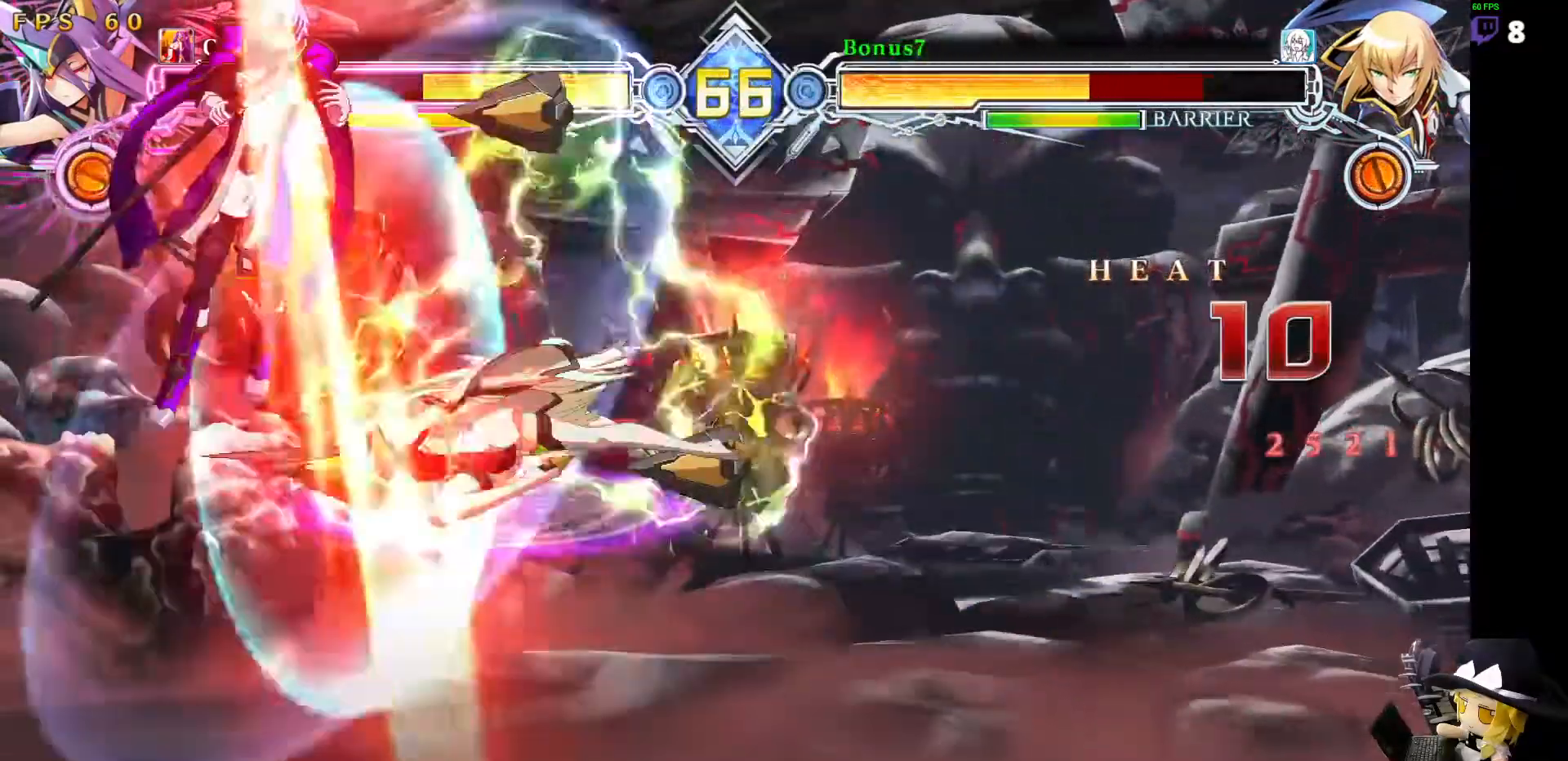
{"buttons": [], "events": [[68, "SQUARE", "up"], [84, "TRIANGLE", "up"], [118, "DPAD_LEFT", "up"]]}
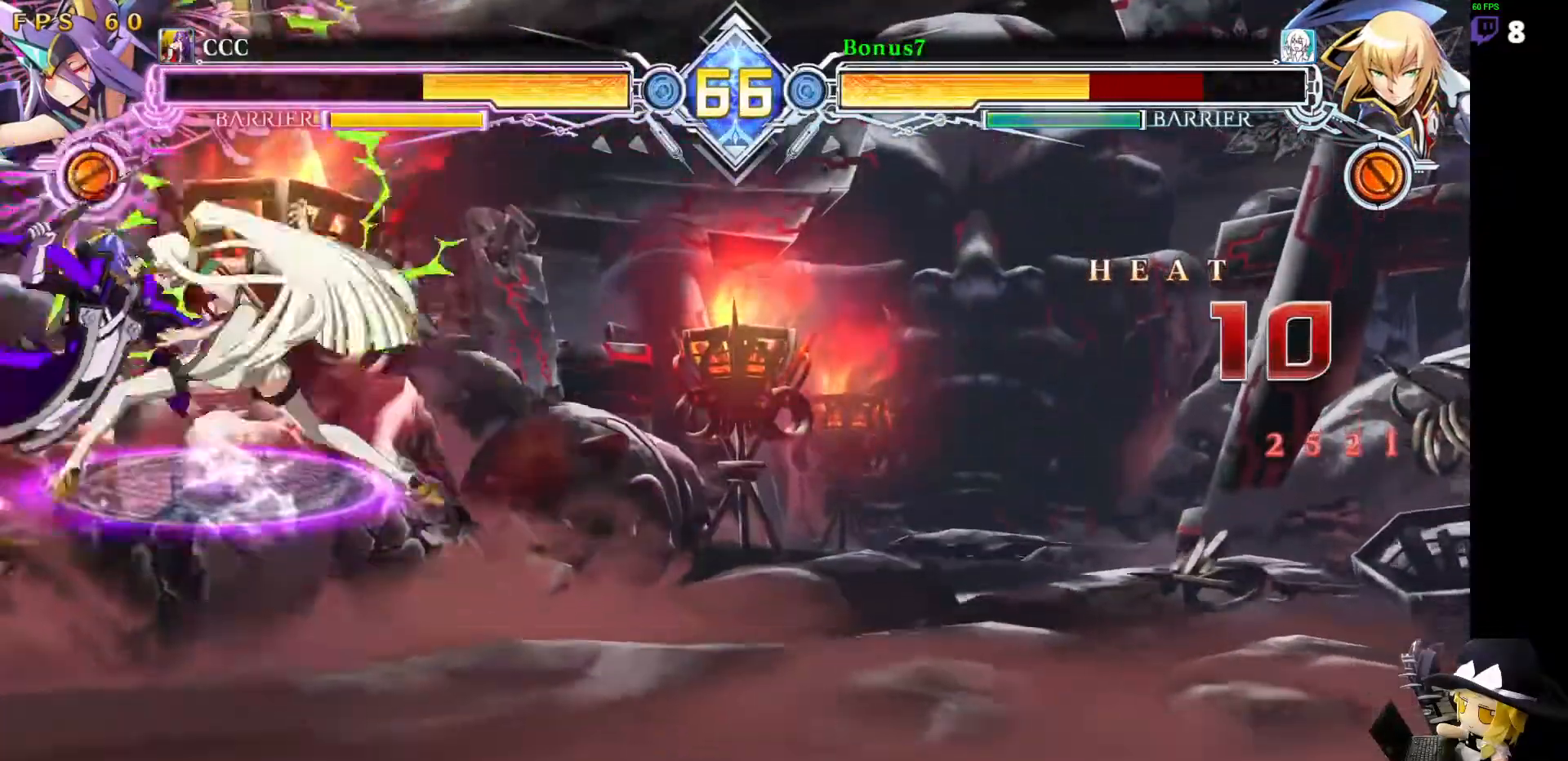
{"buttons": [], "events": []}
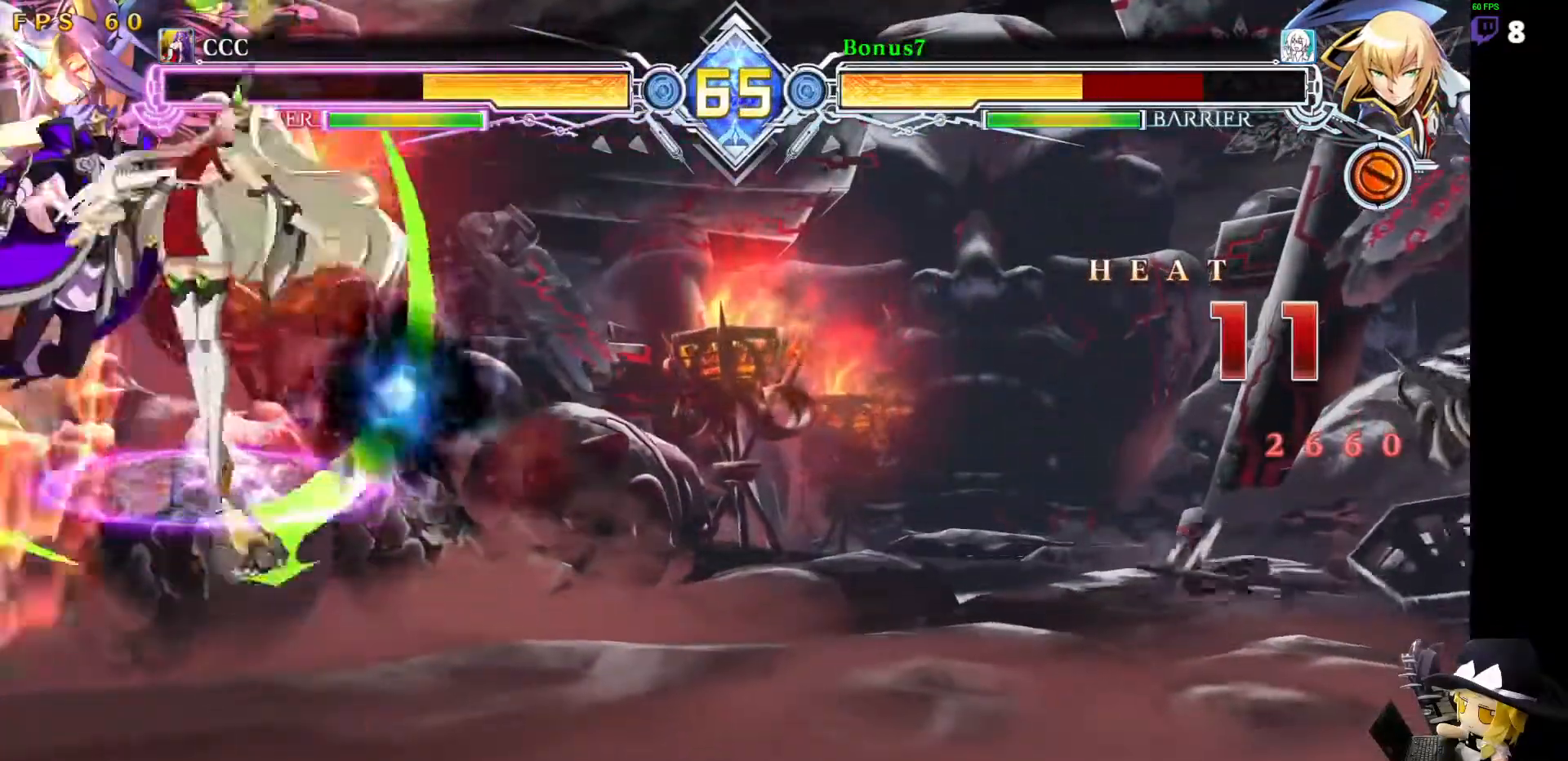
{"buttons": [], "events": []}
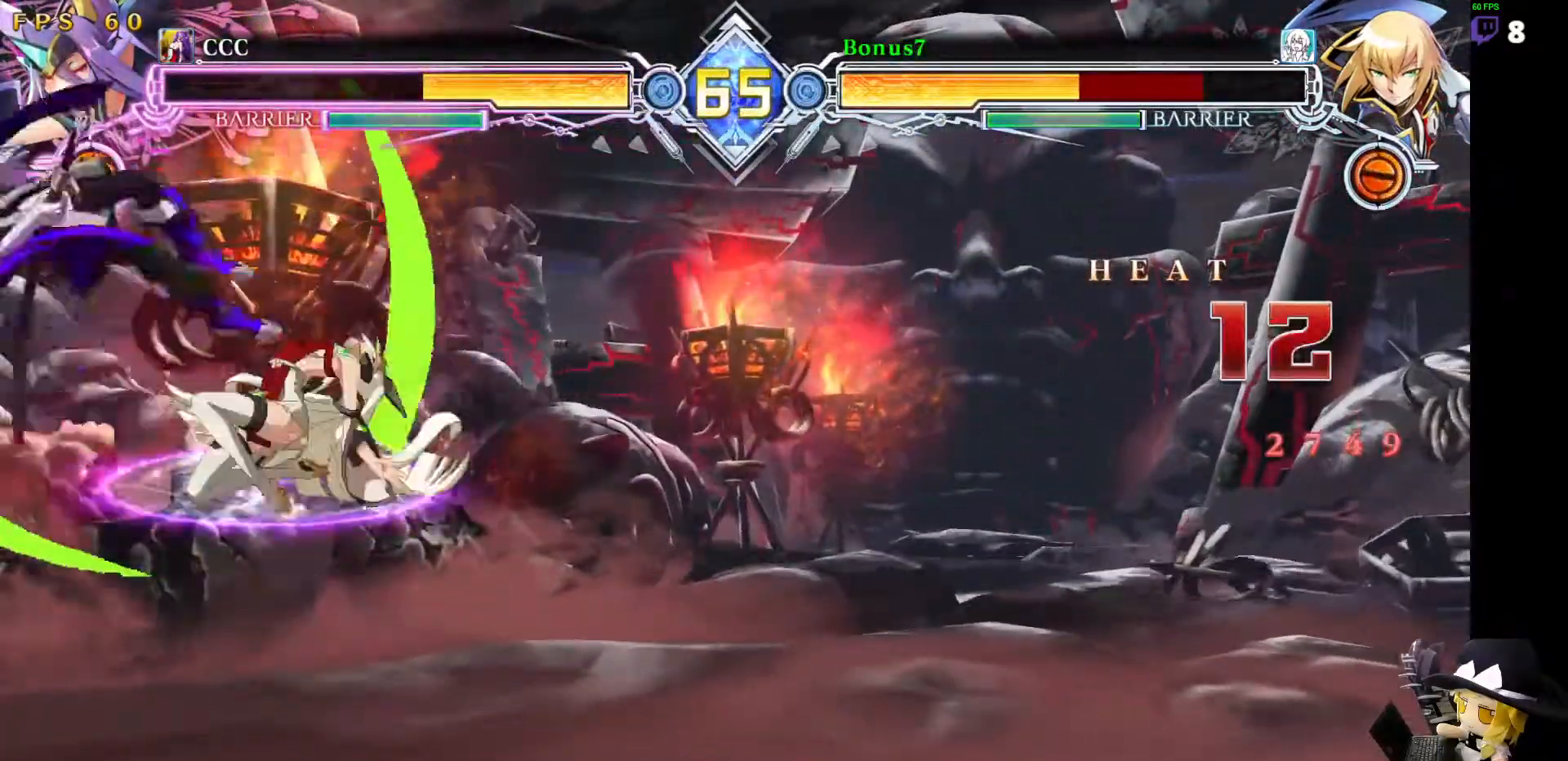
{"buttons": [], "events": []}
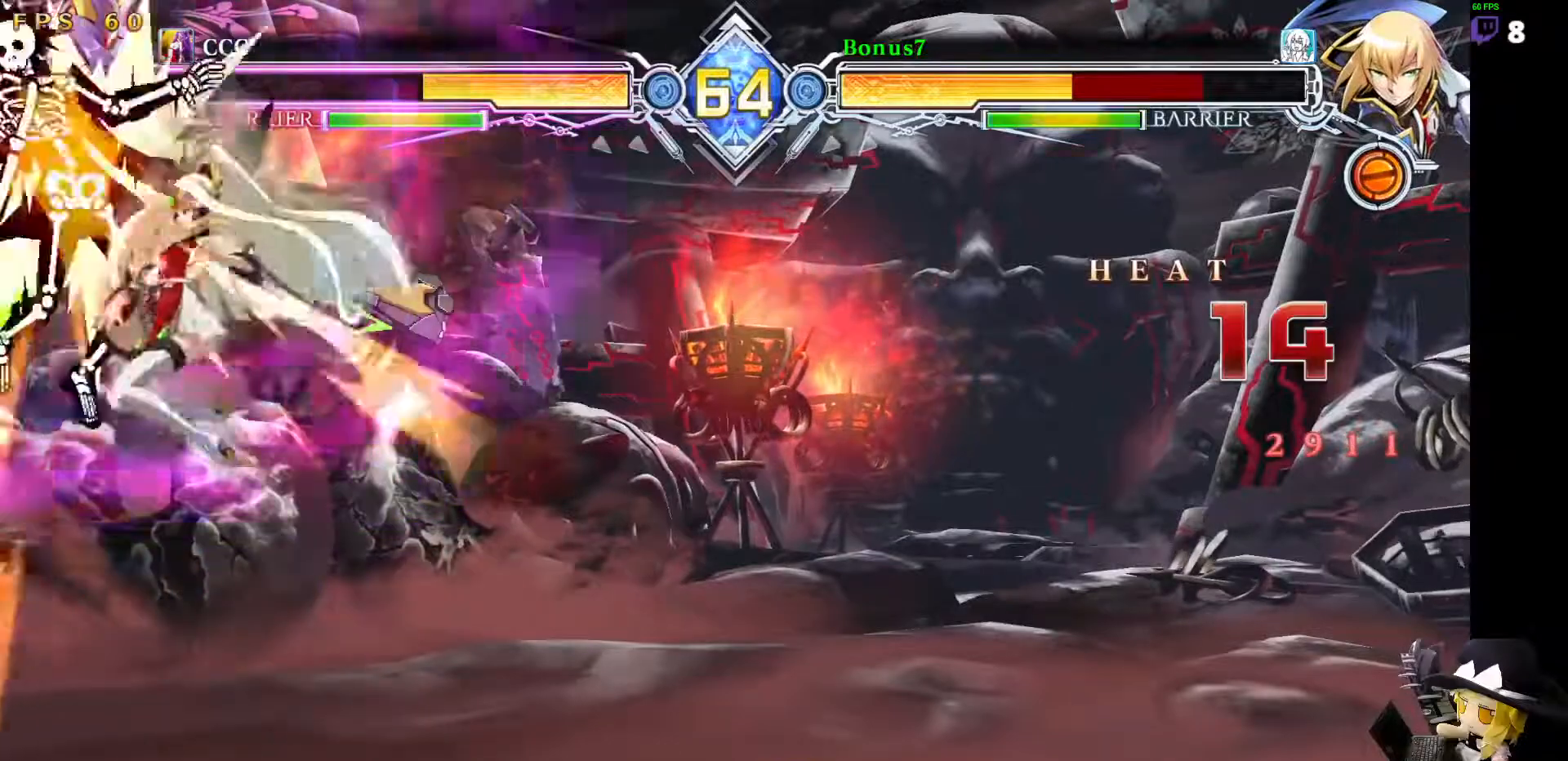
{"buttons": [], "events": []}
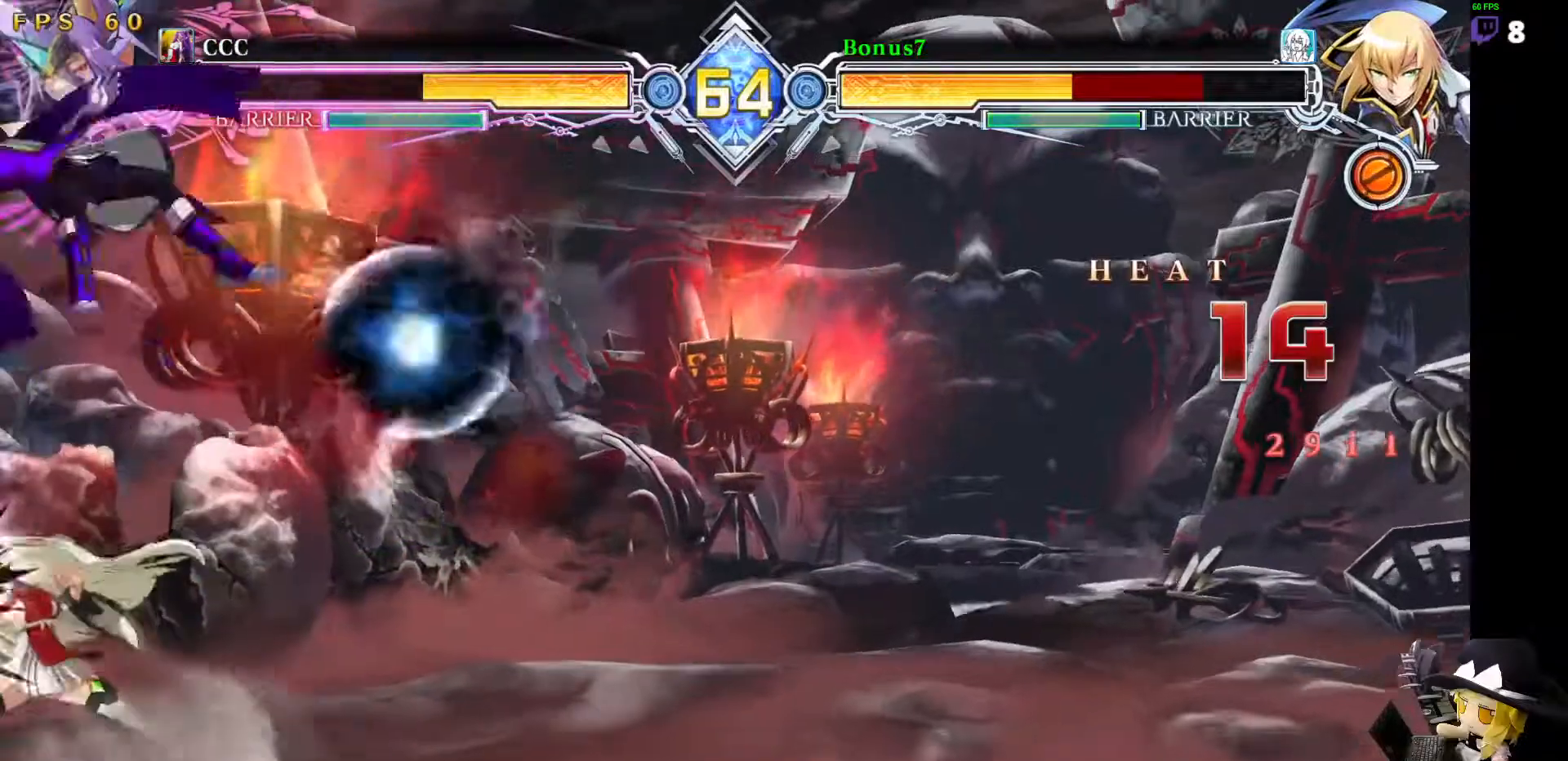
{"buttons": [], "events": []}
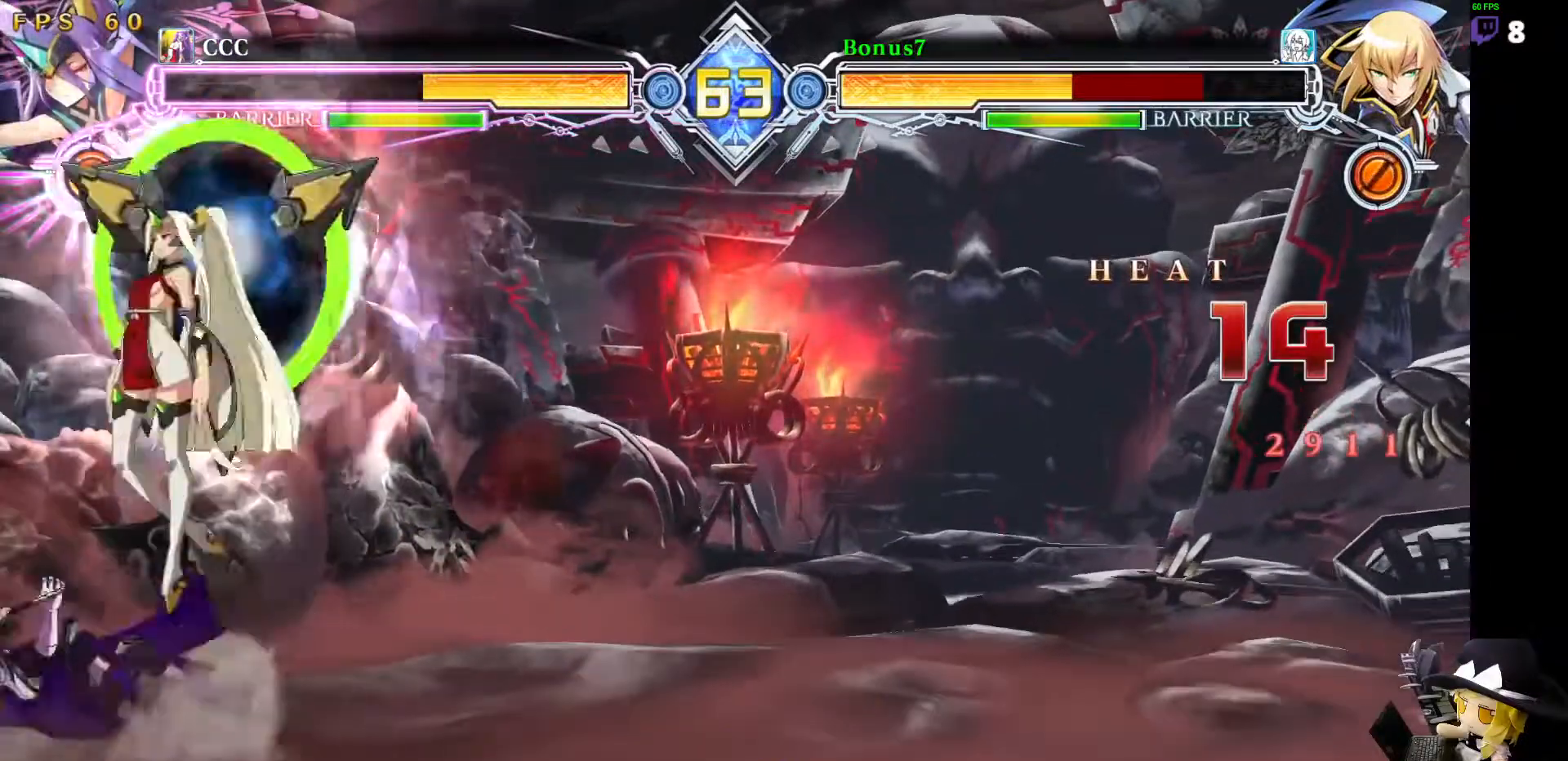
{"buttons": ["SQUARE", "DPAD_RIGHT"], "events": [[151, "DPAD_RIGHT", "down"], [320, "SQUARE", "down"]]}
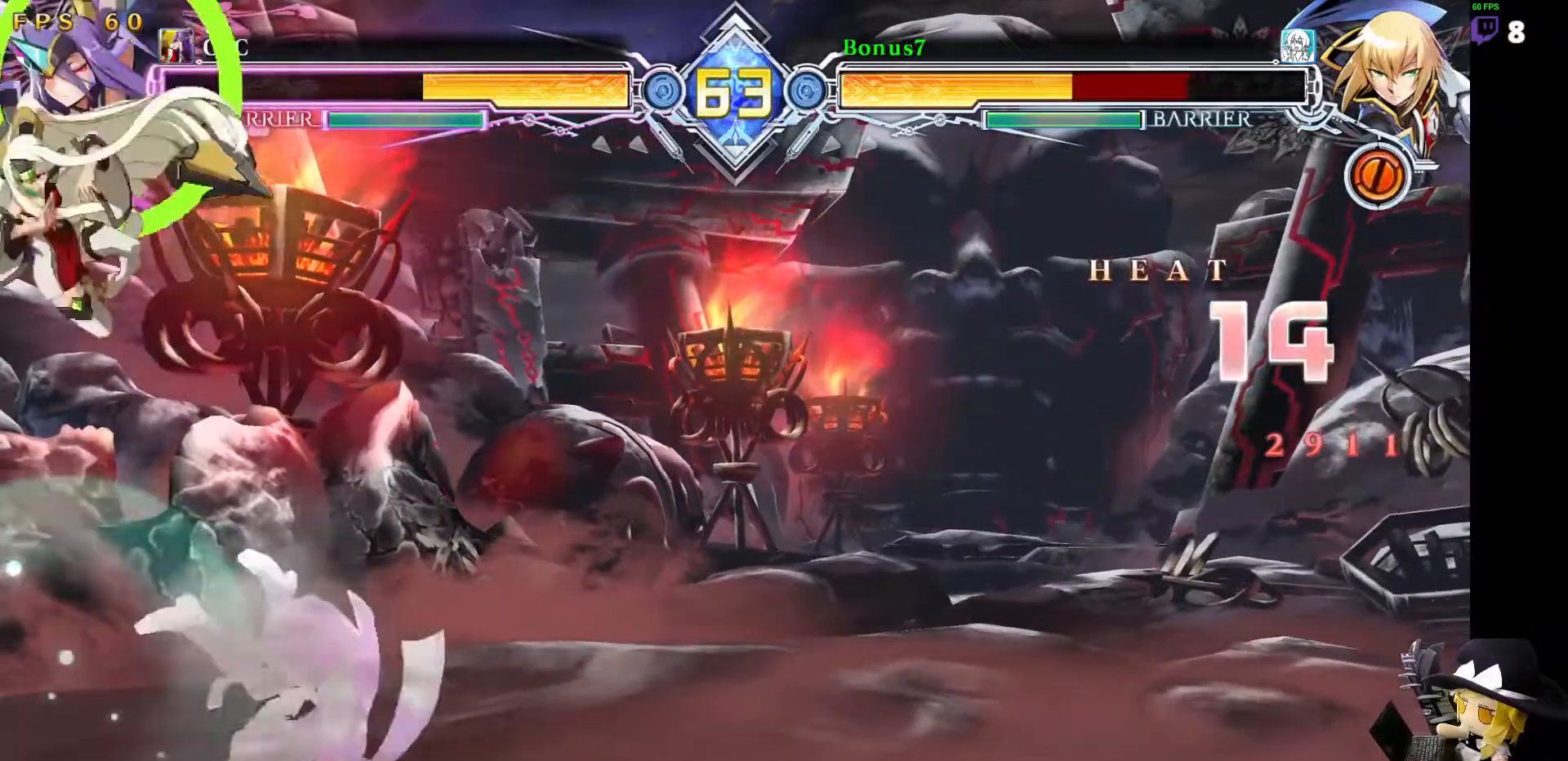
{"buttons": ["DPAD_UP", "DPAD_RIGHT"], "events": [[203, "SQUARE", "up"], [270, "DPAD_DOWN", "down"], [405, "DPAD_DOWN", "up"], [405, "DPAD_UP", "down"]]}
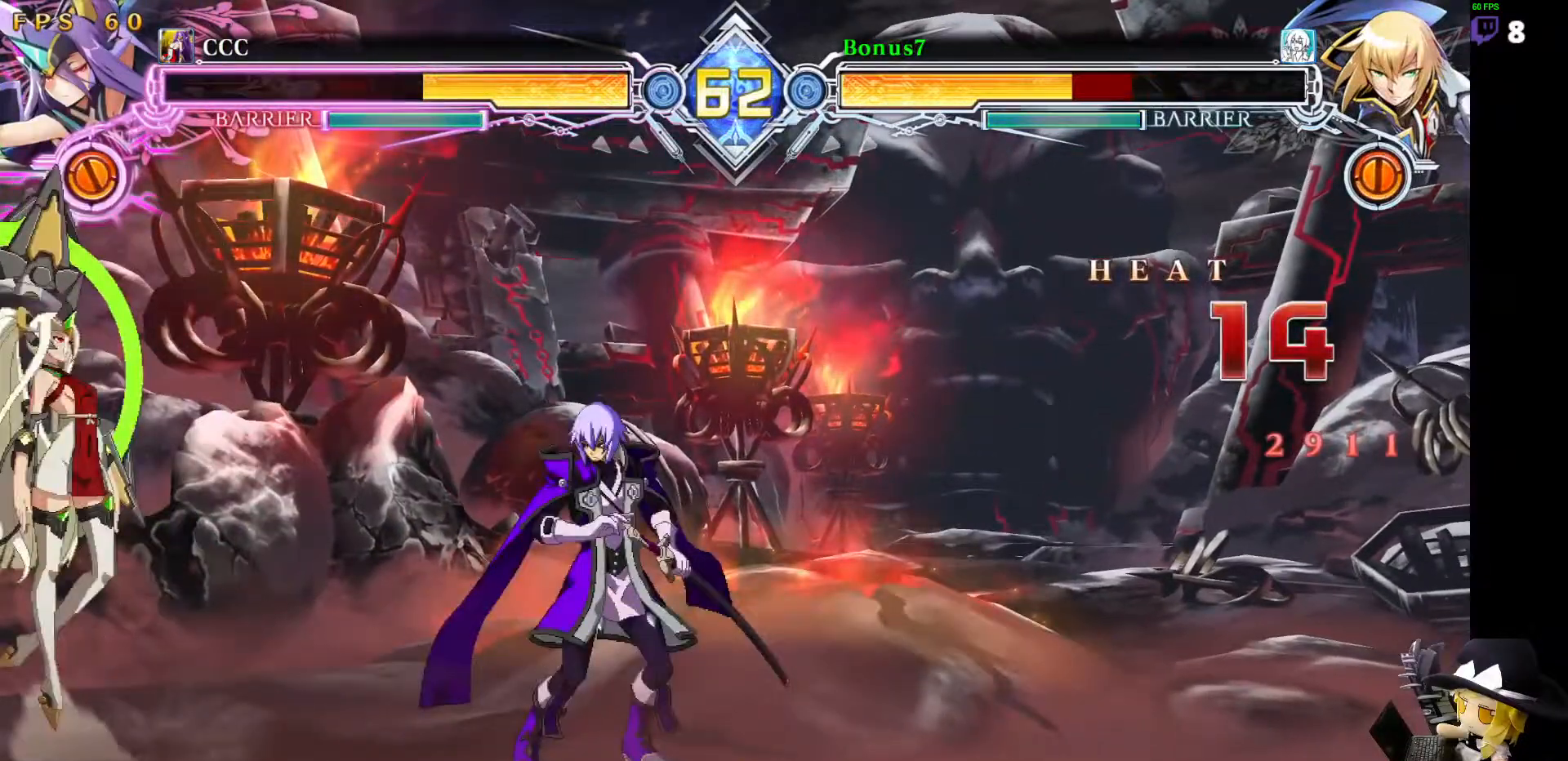
{"buttons": ["SQUARE", "TRIANGLE", "DPAD_RIGHT"], "events": [[68, "DPAD_UP", "up"], [68, "SQUARE", "down"], [68, "TRIANGLE", "down"]]}
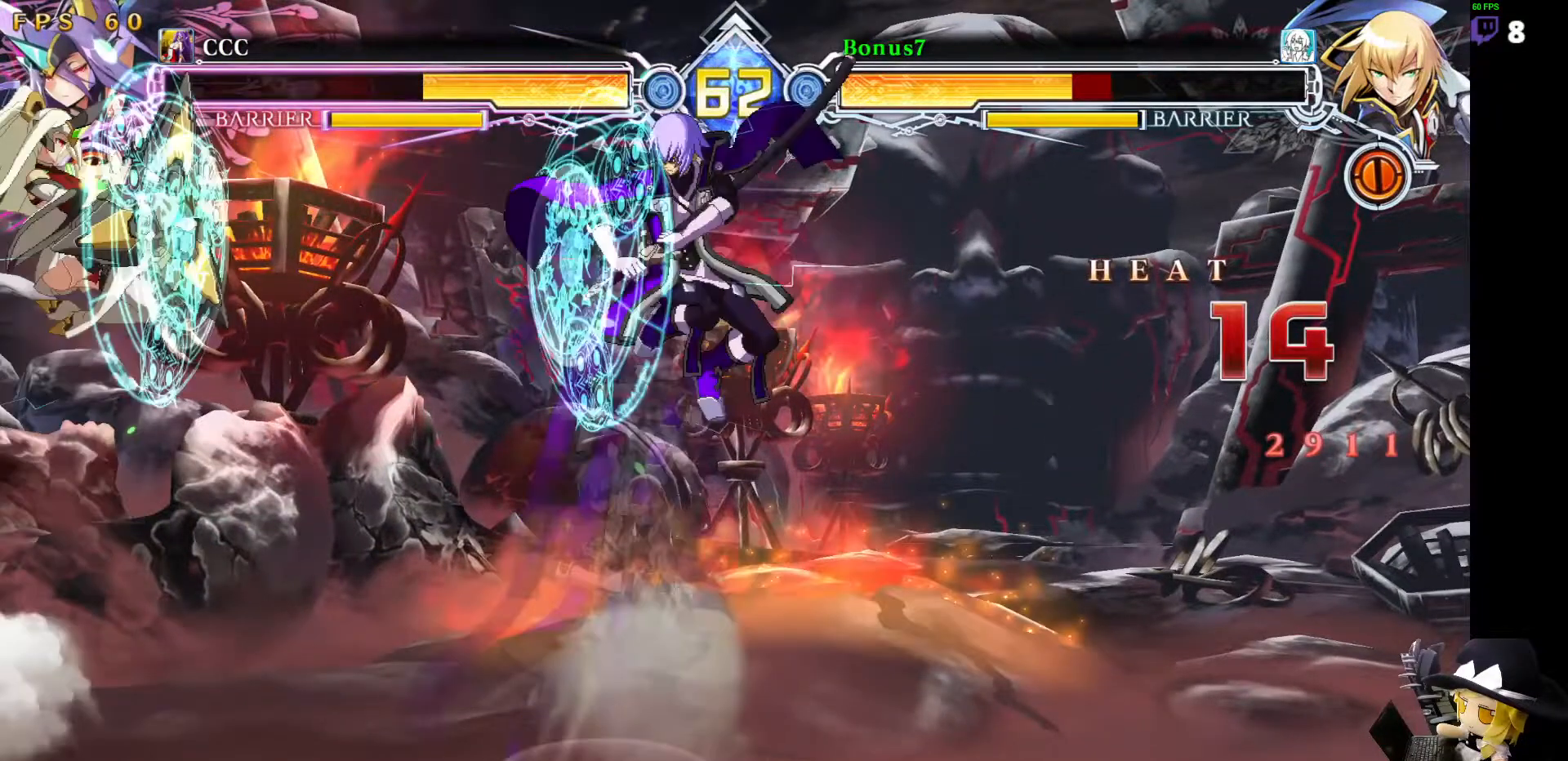
{"buttons": ["SQUARE", "TRIANGLE", "DPAD_RIGHT"], "events": []}
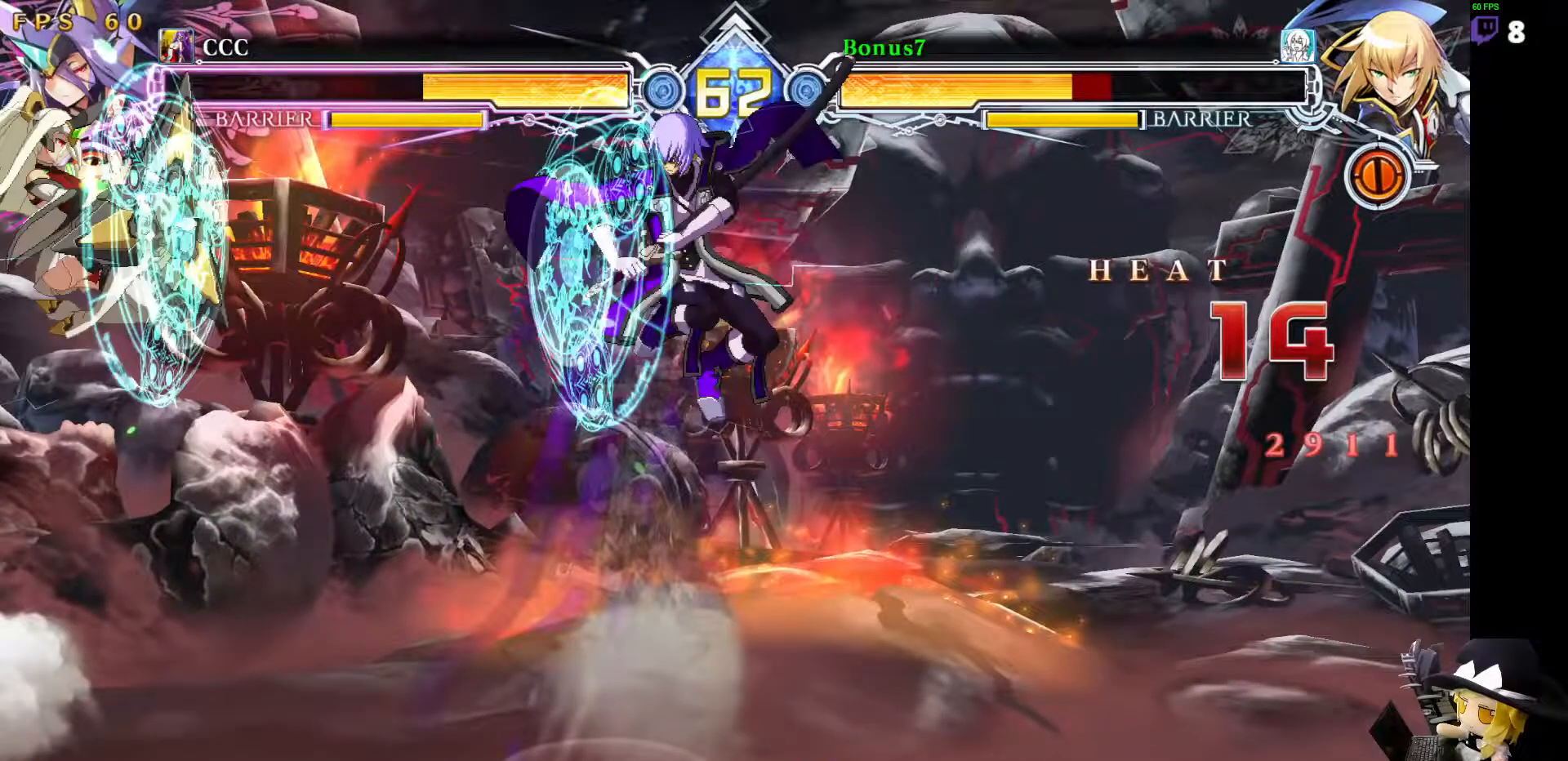
{"buttons": ["SQUARE", "TRIANGLE", "DPAD_RIGHT"], "events": []}
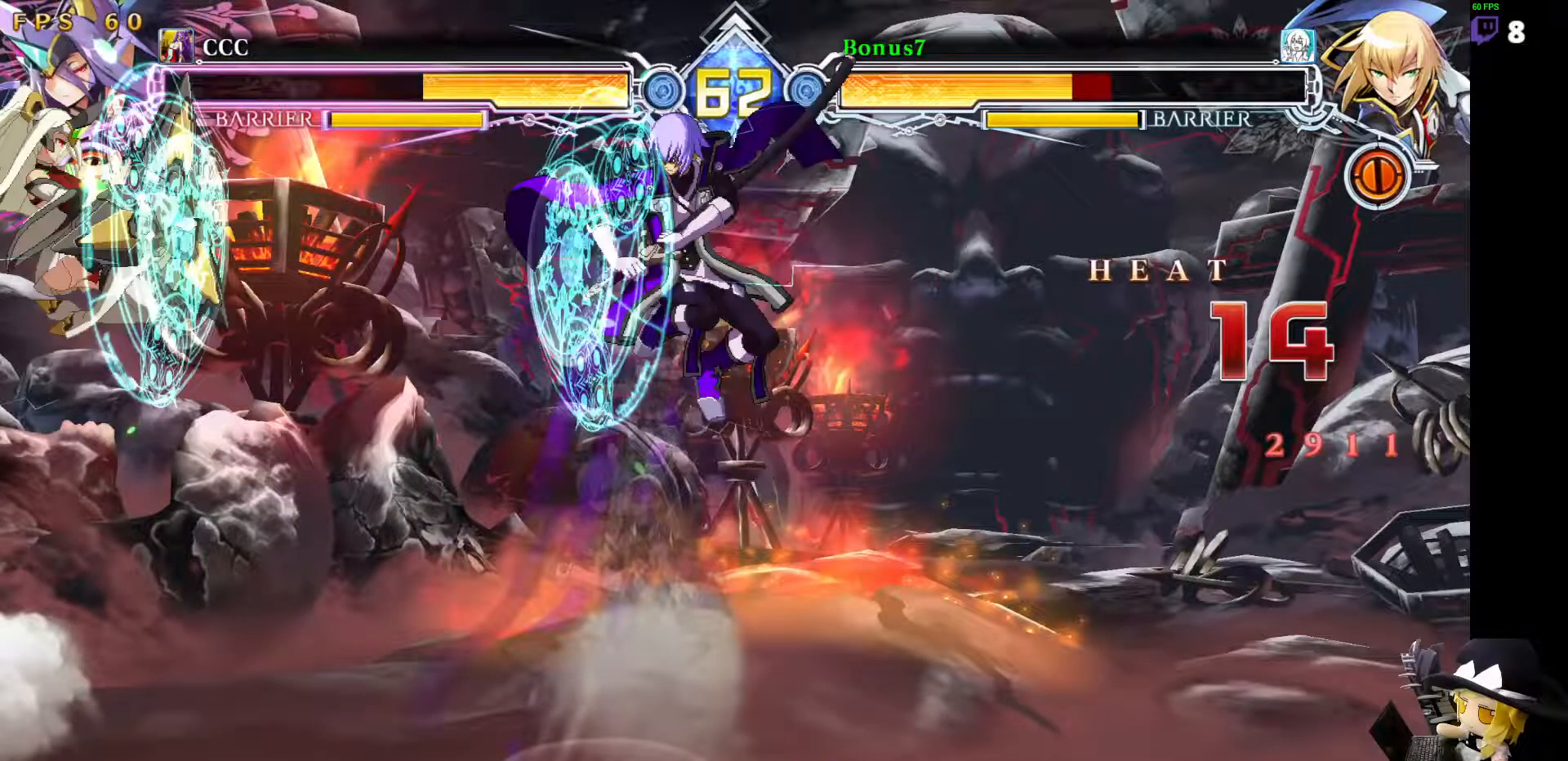
{"buttons": ["SQUARE", "TRIANGLE", "DPAD_RIGHT"], "events": []}